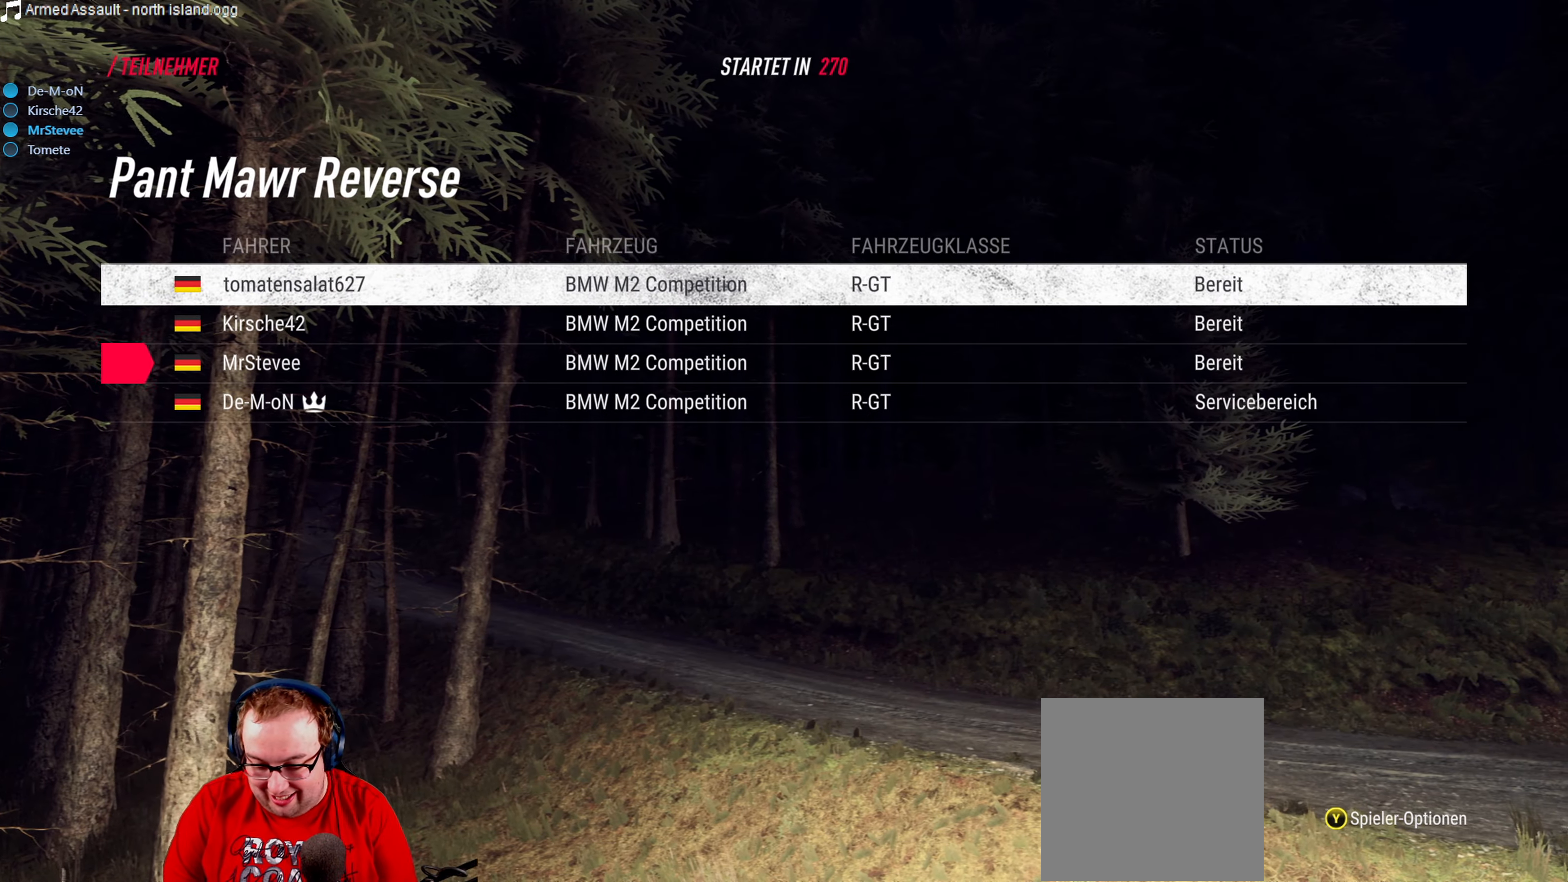
Gameplay with a controller (Xbox layout); each line is a JSON object with the inputs held at the frame after it. "events" lists button and stick changes between this image and that frame as [ms after this image, input, new state], when the widget could be followed in between. Not read: L3 R3.
{"buttons": [], "left_stick": "center", "right_stick": "center", "events": [[317, "right_stick", "up"], [367, "right_stick", "center"]]}
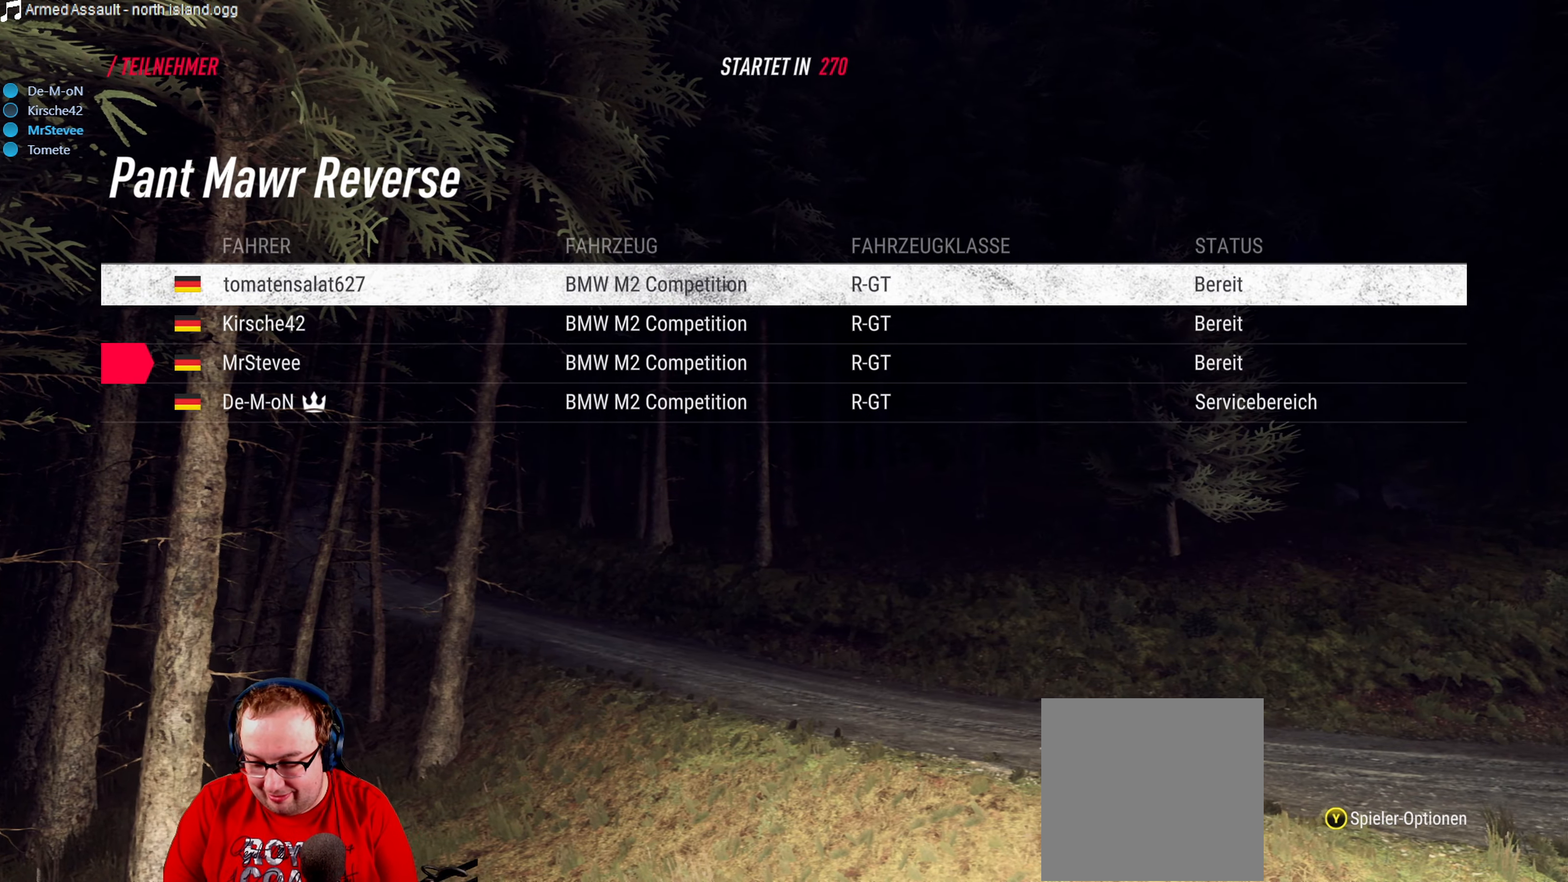
{"buttons": [], "left_stick": "center", "right_stick": "center", "events": [[200, "right_stick", "up"], [267, "right_stick", "center"]]}
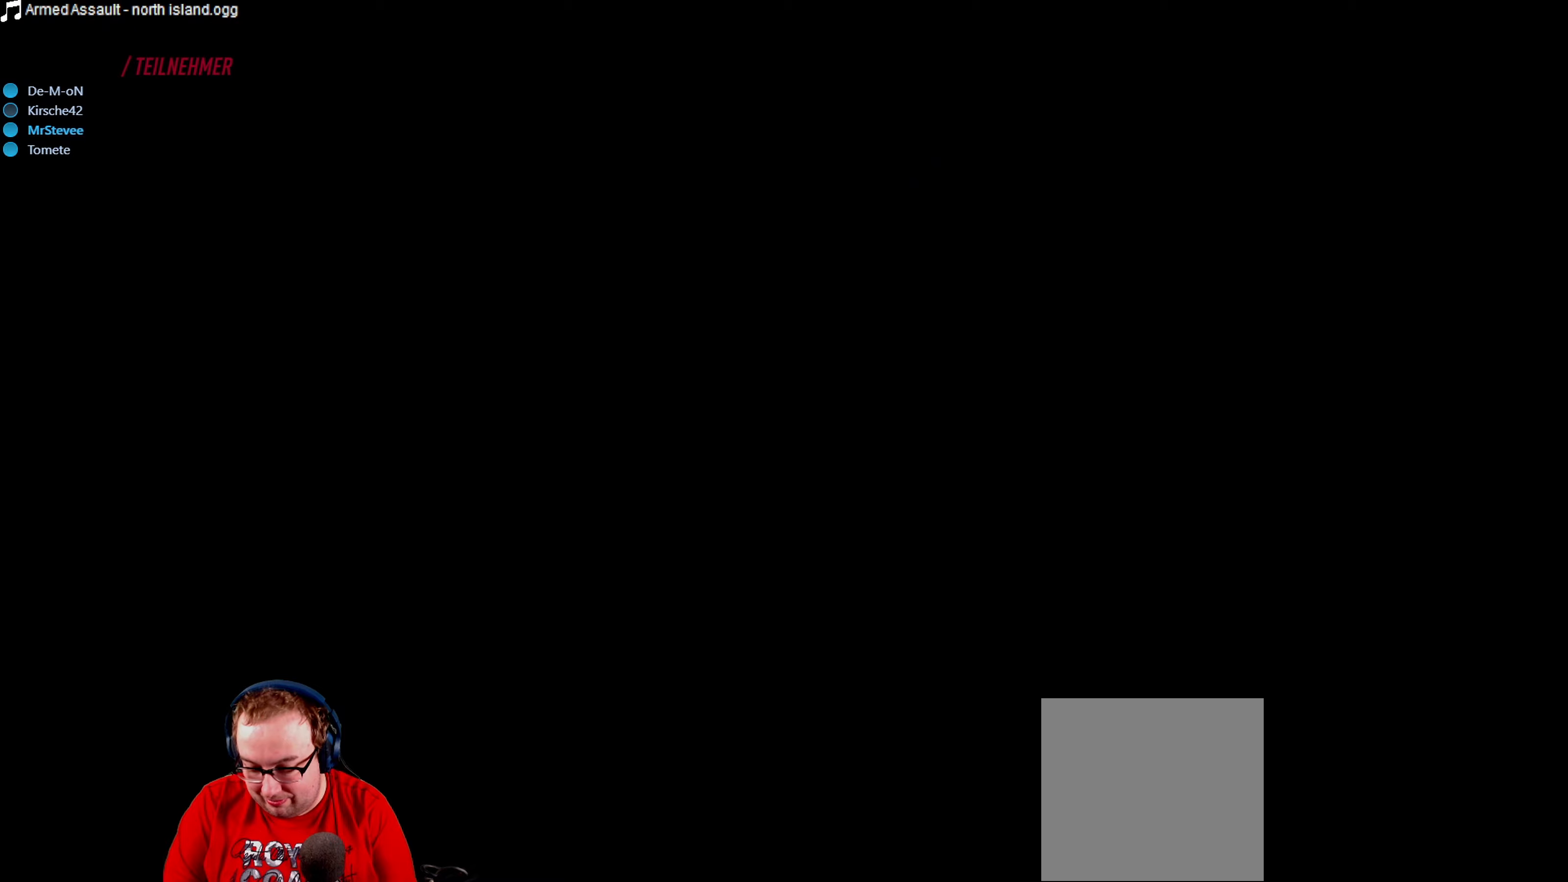
{"buttons": [], "left_stick": "center", "right_stick": "center", "events": []}
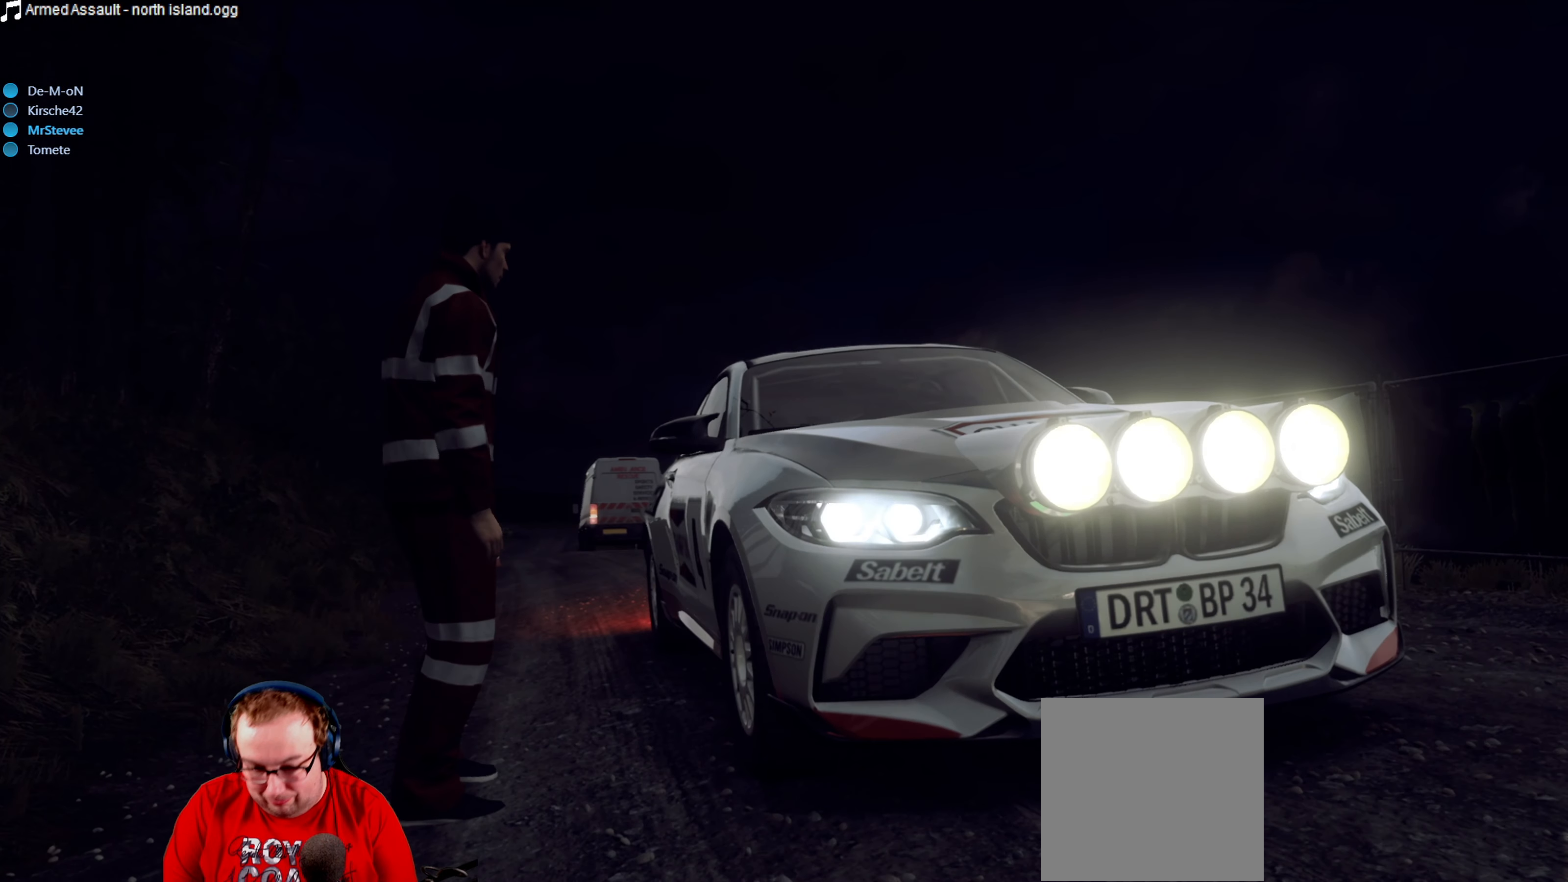
{"buttons": [], "left_stick": "center", "right_stick": "center", "events": [[184, "left_stick", "up"], [234, "left_stick", "center"]]}
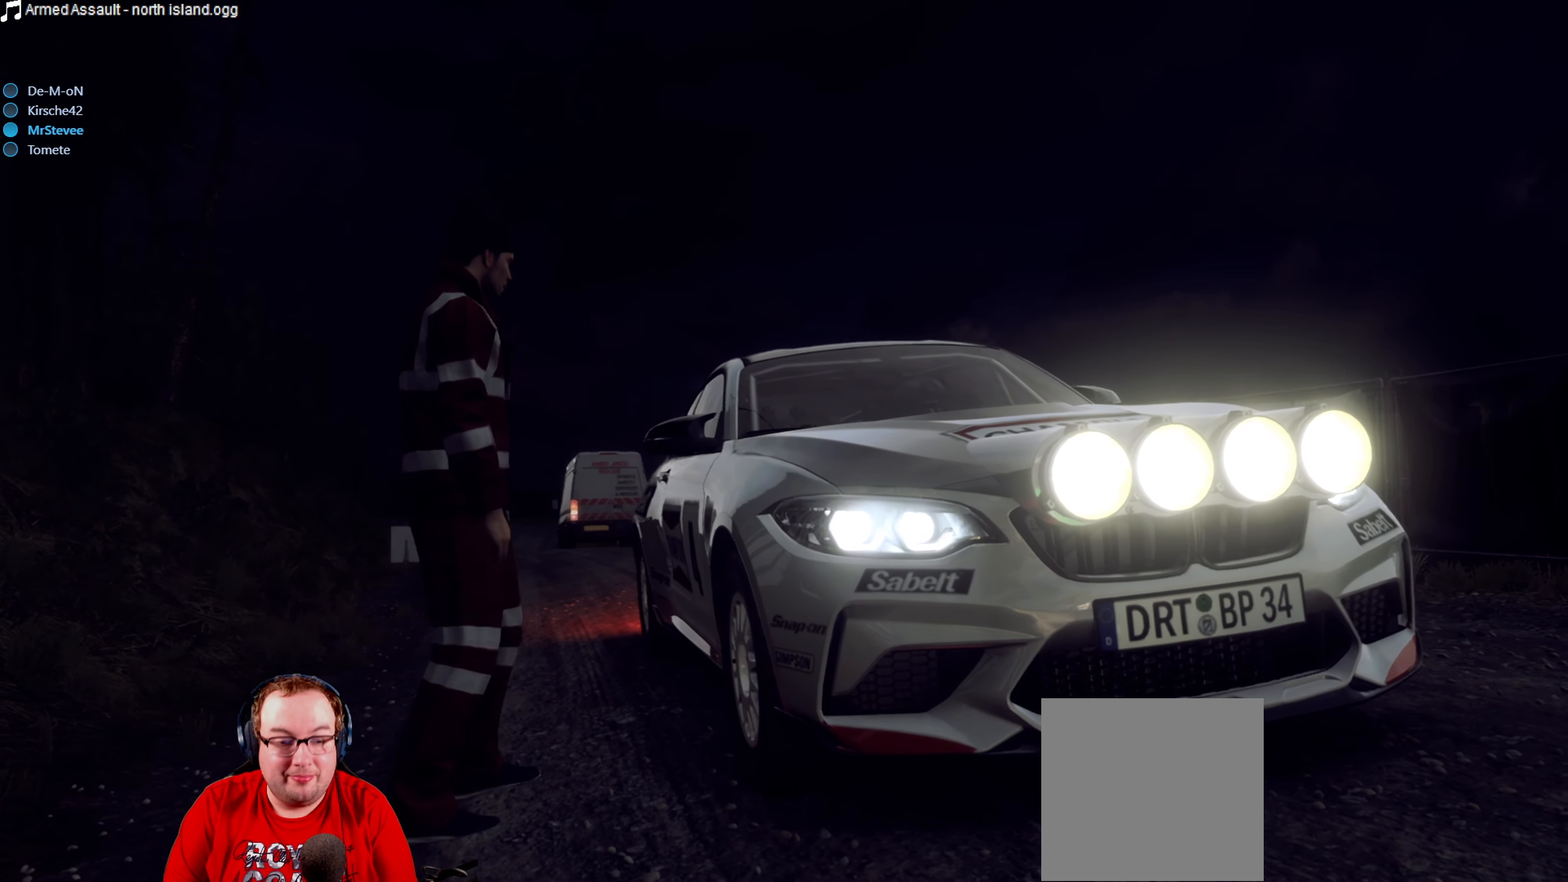
{"buttons": [], "left_stick": "center", "right_stick": "center", "events": []}
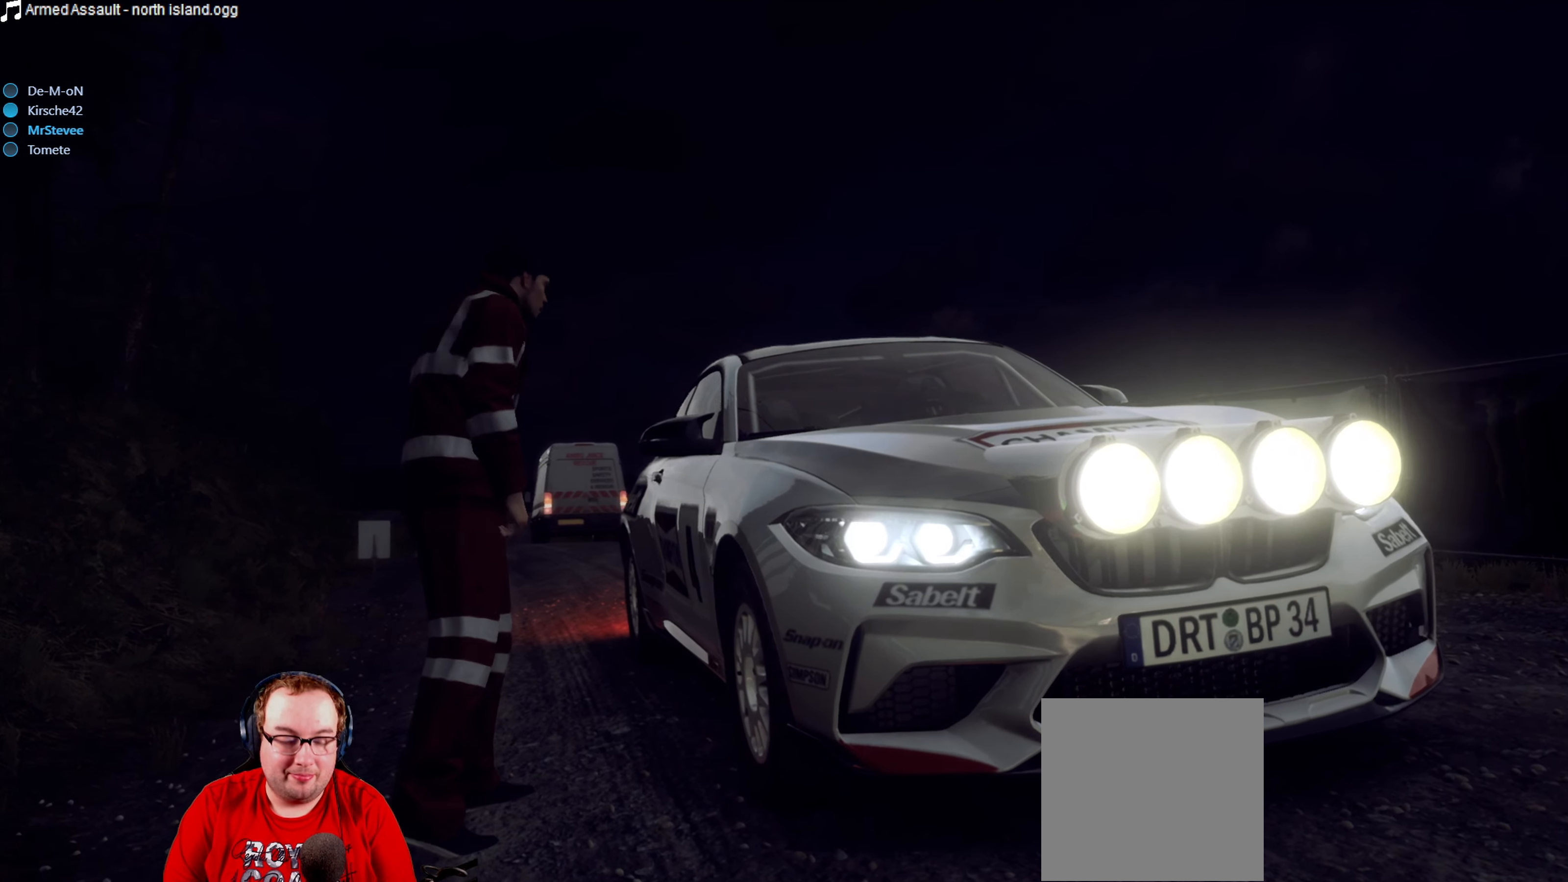
{"buttons": [], "left_stick": "center", "right_stick": "center", "events": []}
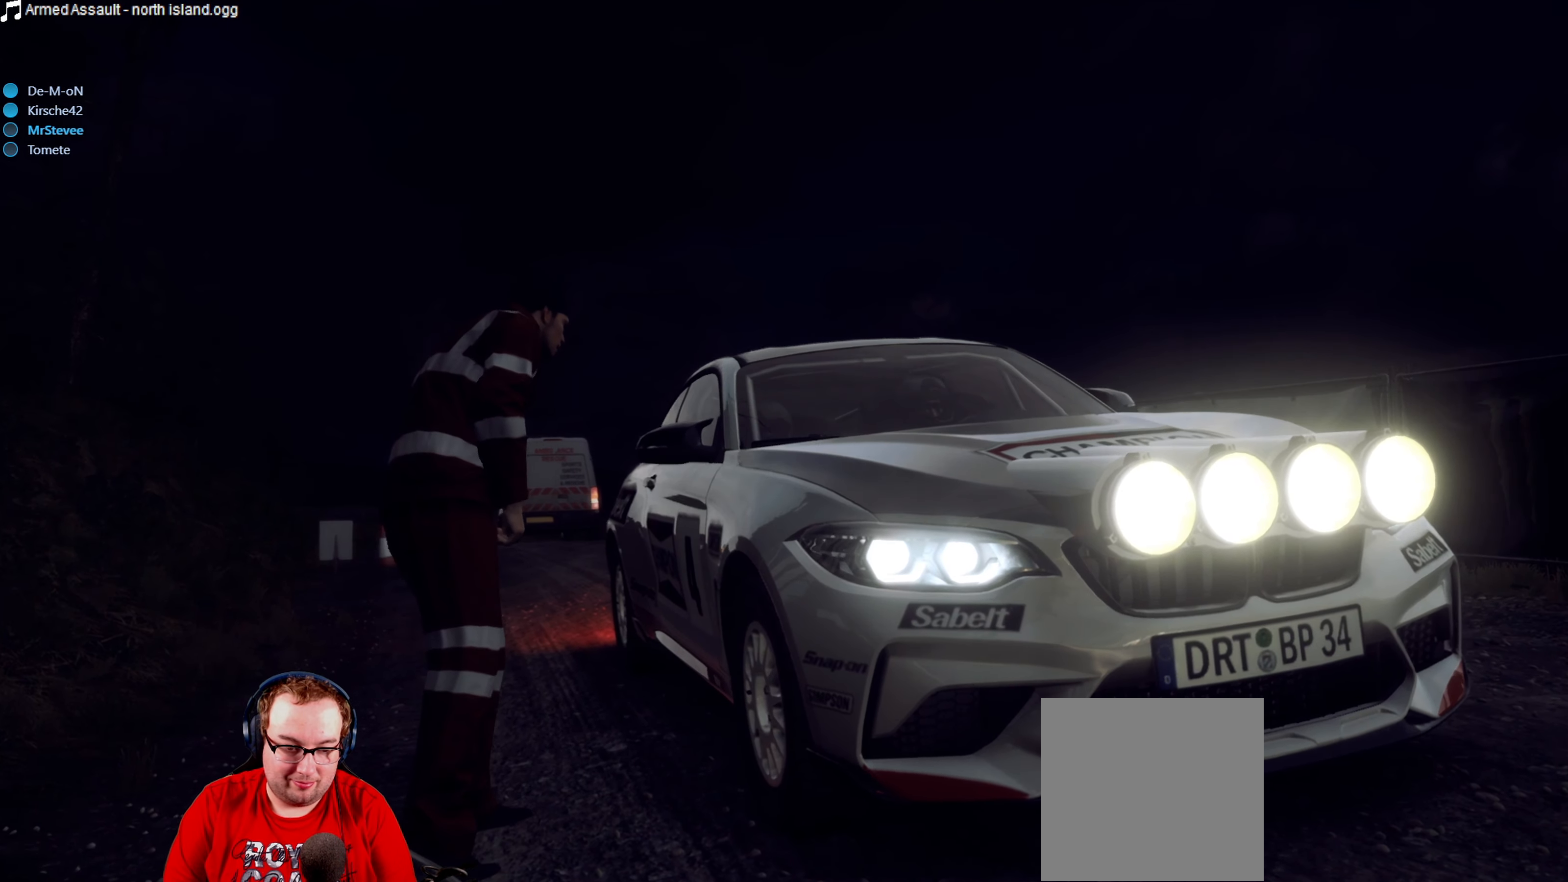
{"buttons": [], "left_stick": "center", "right_stick": "center", "events": [[17, "R2", "down"], [200, "R2", "up"]]}